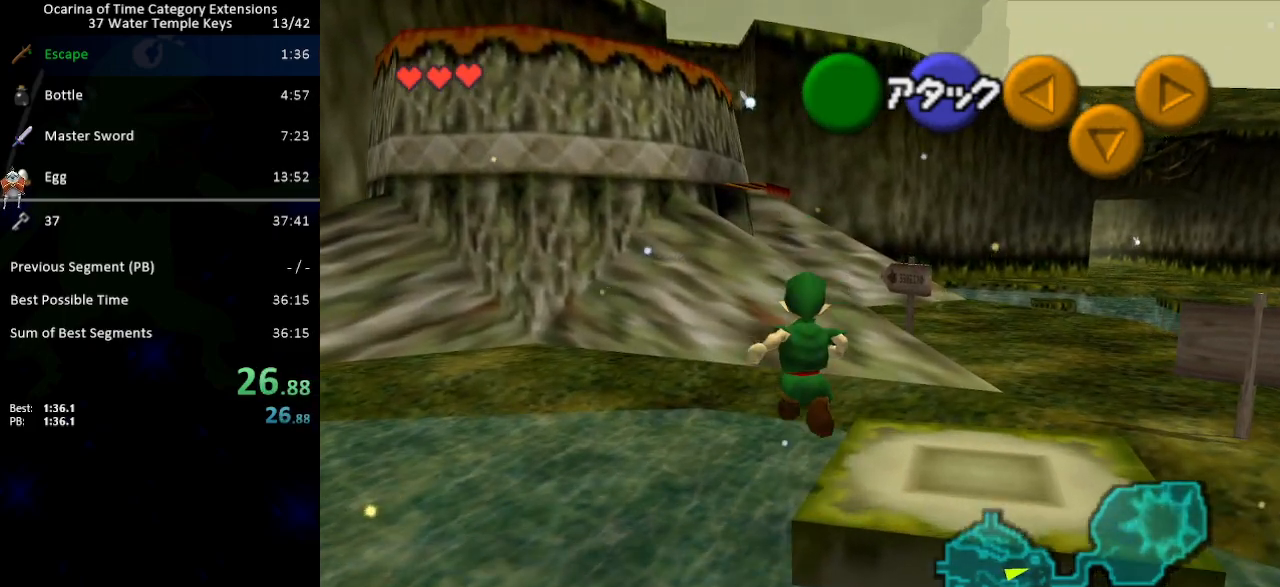
Gameplay with a controller (Nintendo layout); each line is a JSON object with the inputs held at the frame after it. "events" lists button and stick changes between this image and that frame as [ms after this image, input, new state], when the widget could be followed in between. Not read: L3 R3.
{"buttons": [], "left_stick": "up", "right_stick": "center", "events": [[233, "A", "down"], [350, "A", "up"]]}
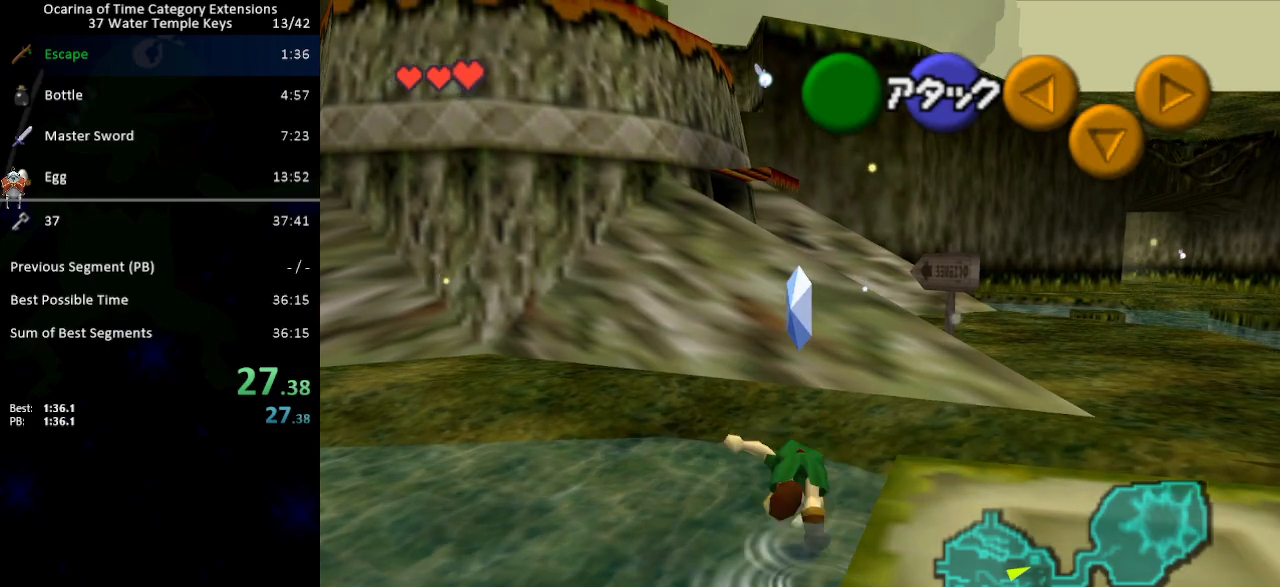
{"buttons": ["L1"], "left_stick": "up-right", "right_stick": "center", "events": [[183, "left_stick", "up-left"], [417, "L1", "down"], [417, "left_stick", "up-right"]]}
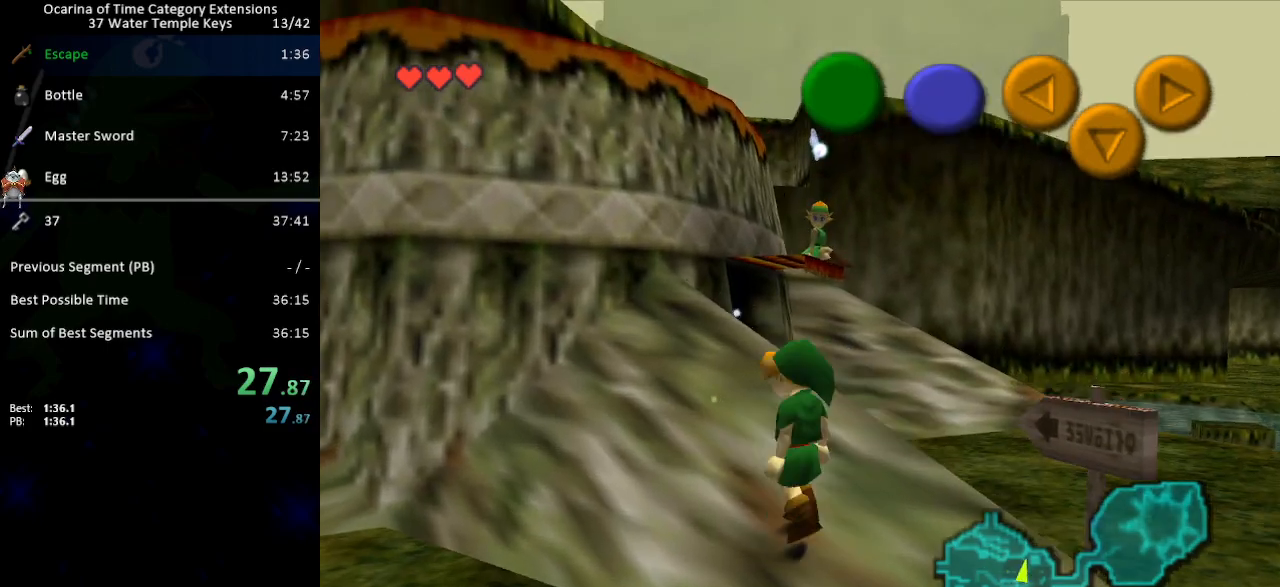
{"buttons": ["L1"], "left_stick": "up-right", "right_stick": "center", "events": [[17, "A", "down"], [67, "A", "up"]]}
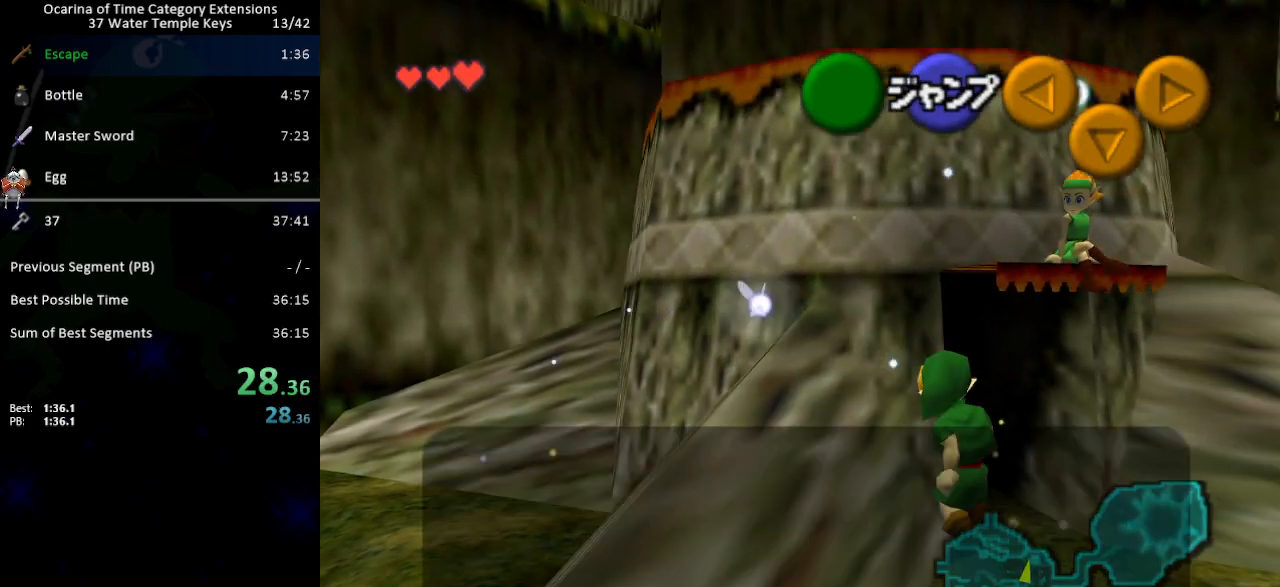
{"buttons": [], "left_stick": "up", "right_stick": "center", "events": [[67, "B", "down"], [67, "left_stick", "center"], [133, "B", "up"], [133, "L1", "up"], [200, "B", "down"], [267, "B", "up"], [267, "left_stick", "up"], [350, "B", "down"], [383, "B", "up"], [467, "B", "down"], [500, "B", "up"]]}
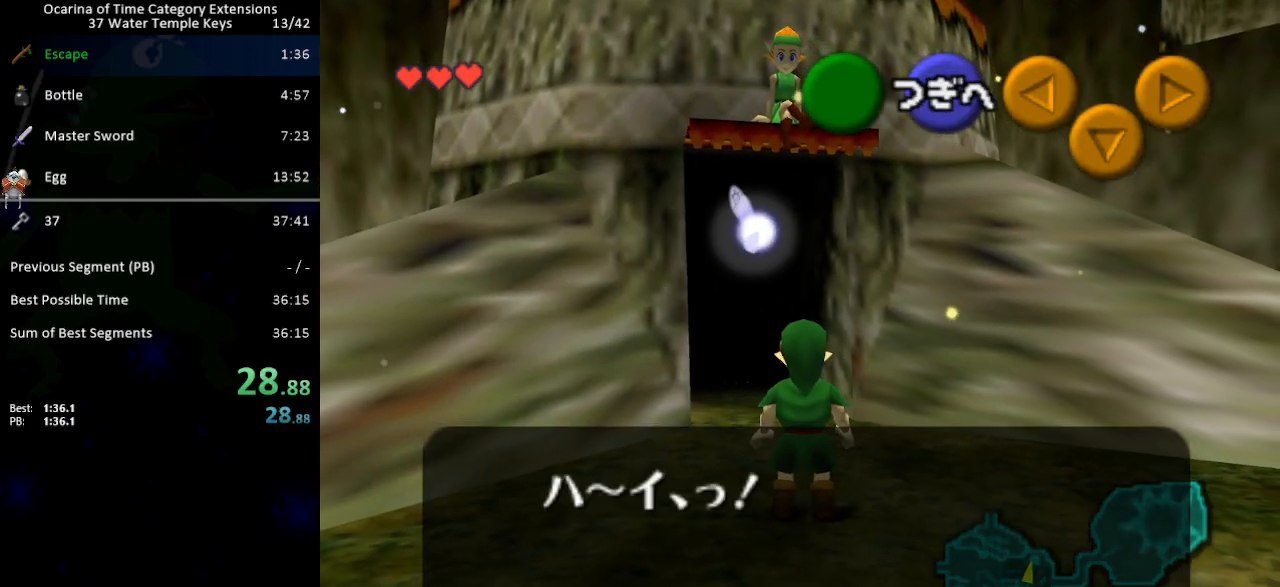
{"buttons": ["B"], "left_stick": "up", "right_stick": "center", "events": [[100, "B", "down"], [133, "B", "up"], [233, "B", "down"], [250, "B", "up"], [350, "B", "down"], [383, "B", "up"], [467, "B", "down"]]}
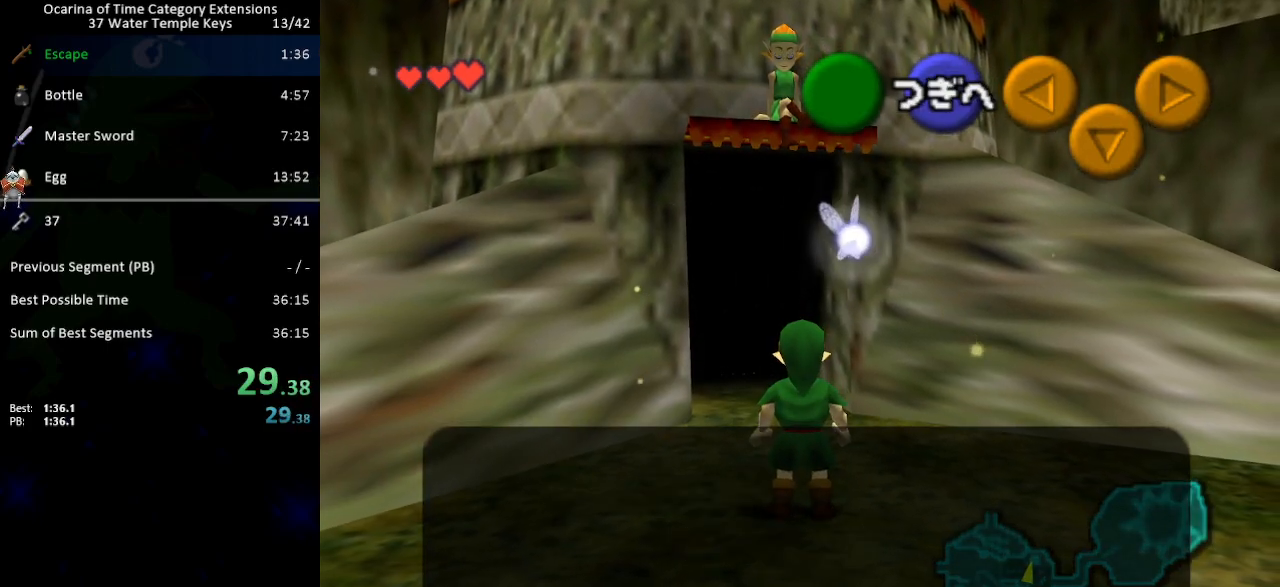
{"buttons": [], "left_stick": "up", "right_stick": "center", "events": [[33, "B", "up"], [100, "B", "down"], [167, "B", "up"], [217, "B", "down"], [283, "B", "up"]]}
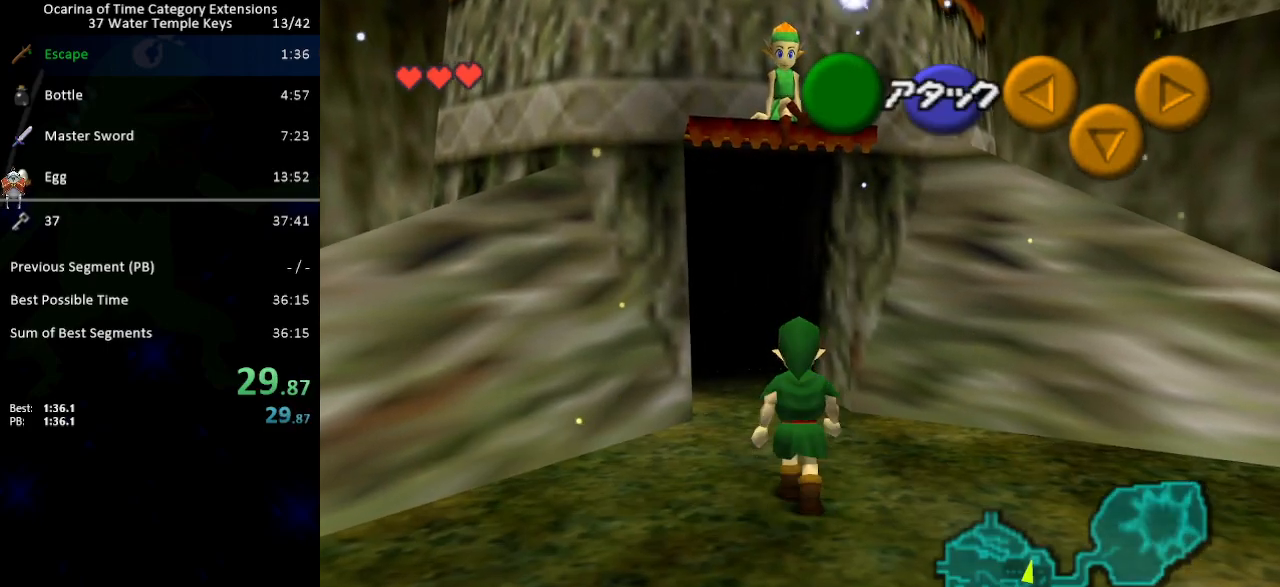
{"buttons": [], "left_stick": "up", "right_stick": "center", "events": [[33, "A", "down"], [100, "A", "up"]]}
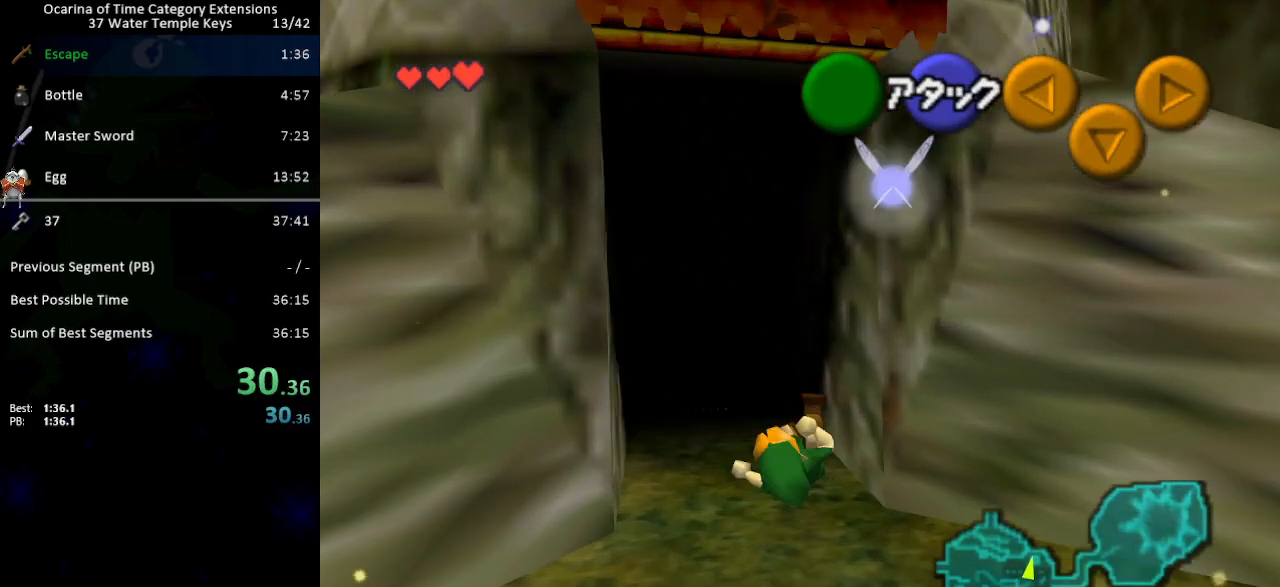
{"buttons": [], "left_stick": "center", "right_stick": "center", "events": [[417, "left_stick", "center"]]}
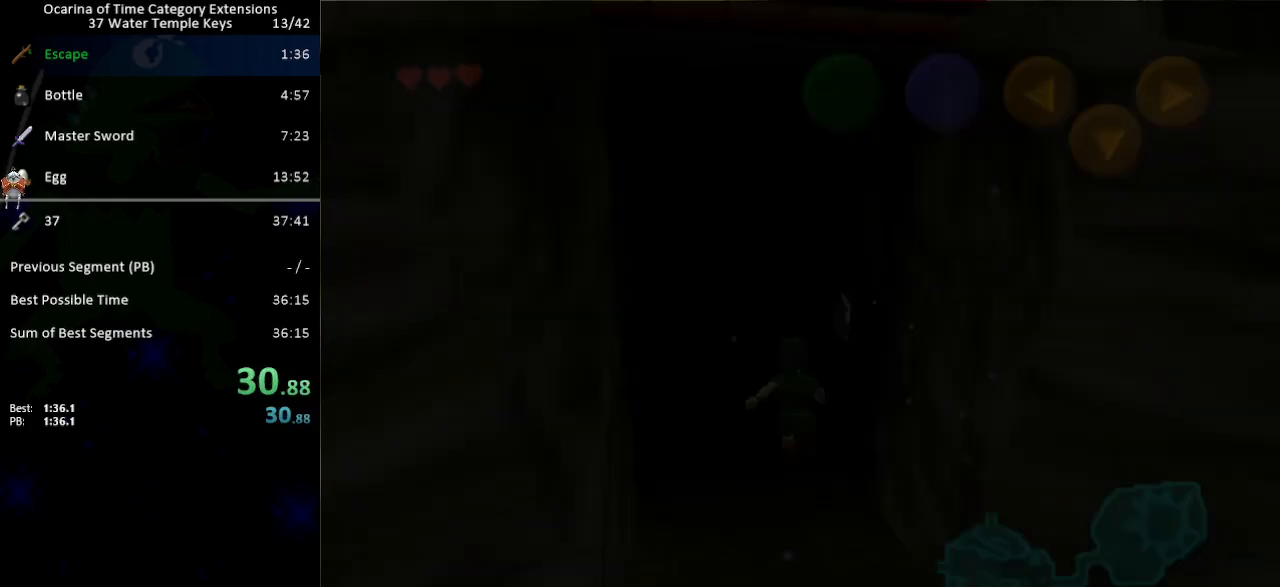
{"buttons": [], "left_stick": "up-right", "right_stick": "center", "events": [[67, "left_stick", "up-right"]]}
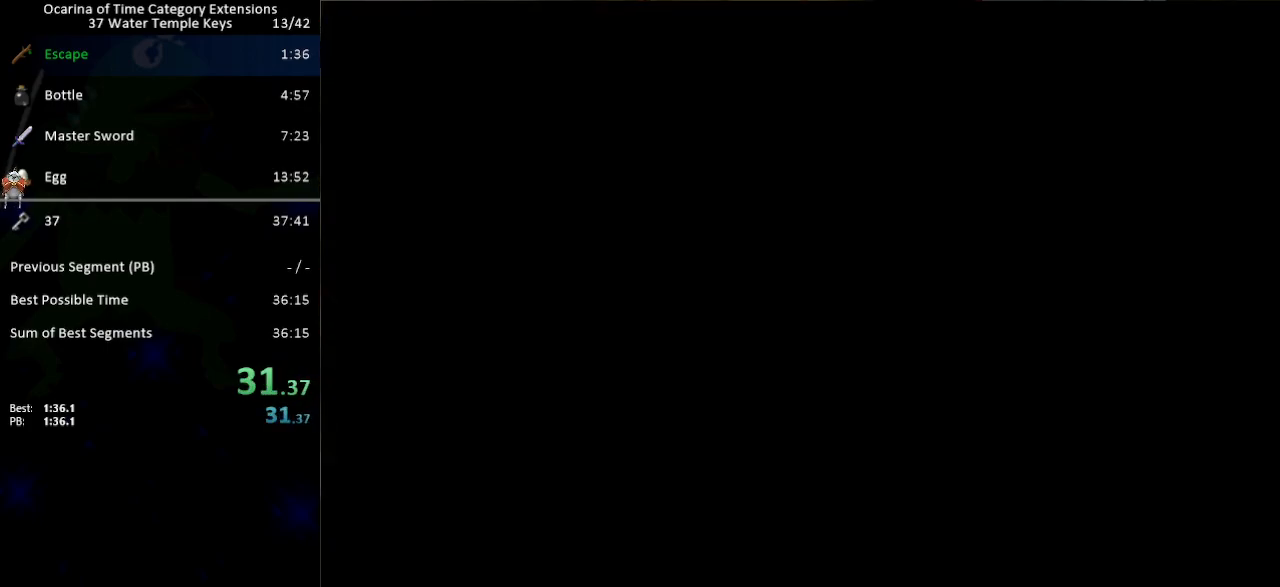
{"buttons": [], "left_stick": "up-right", "right_stick": "center", "events": []}
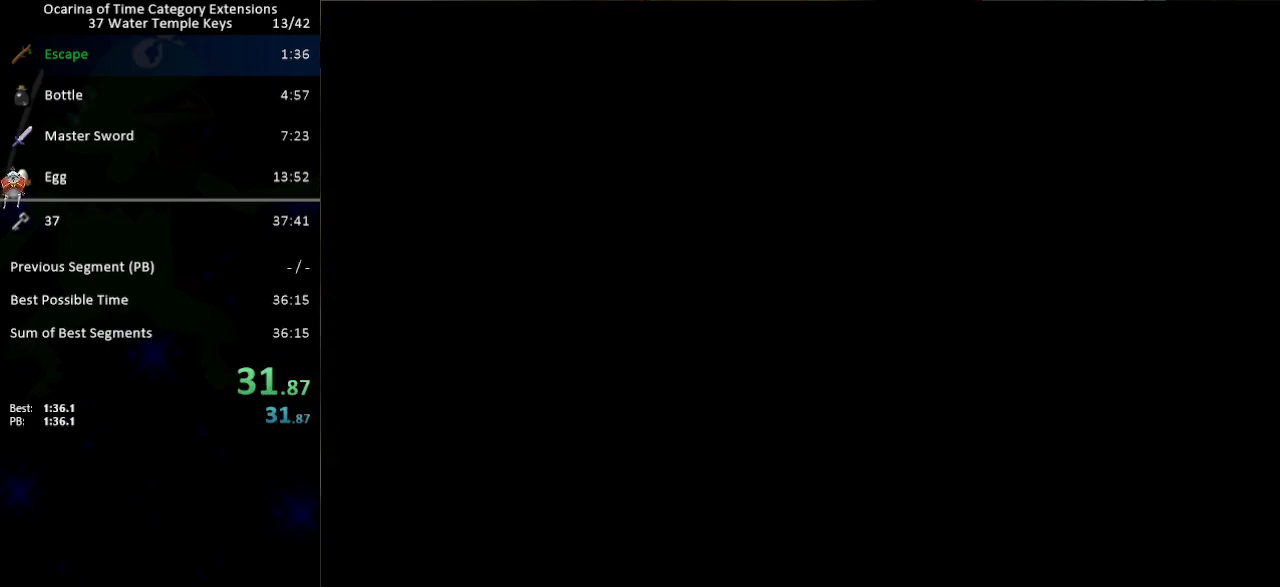
{"buttons": [], "left_stick": "up-right", "right_stick": "center", "events": []}
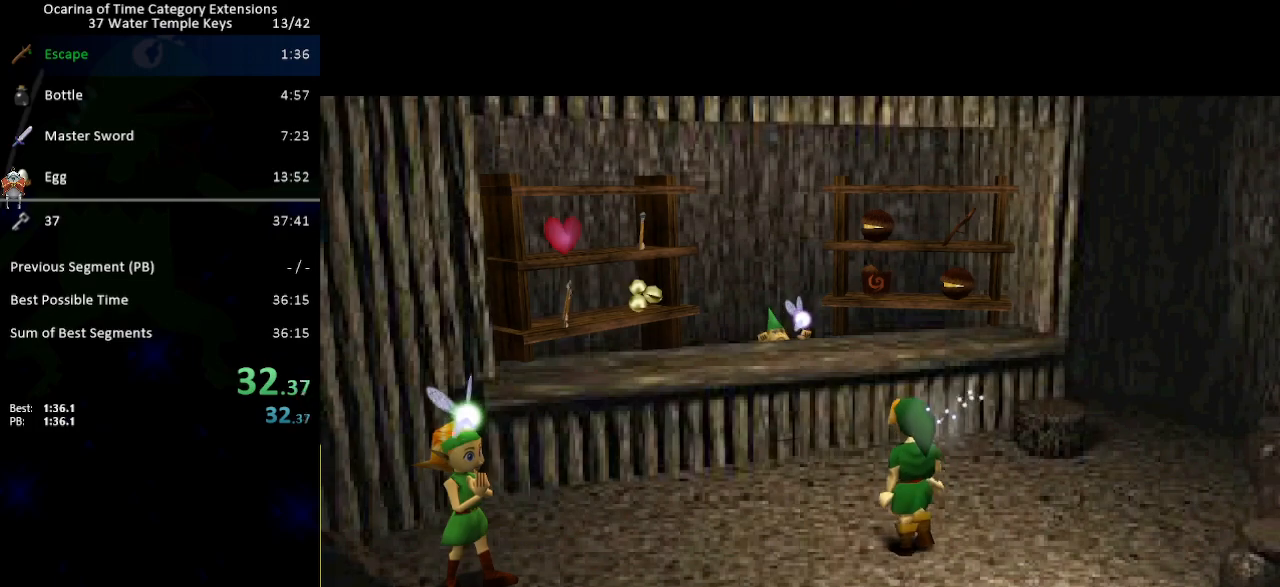
{"buttons": [], "left_stick": "up-right", "right_stick": "center", "events": []}
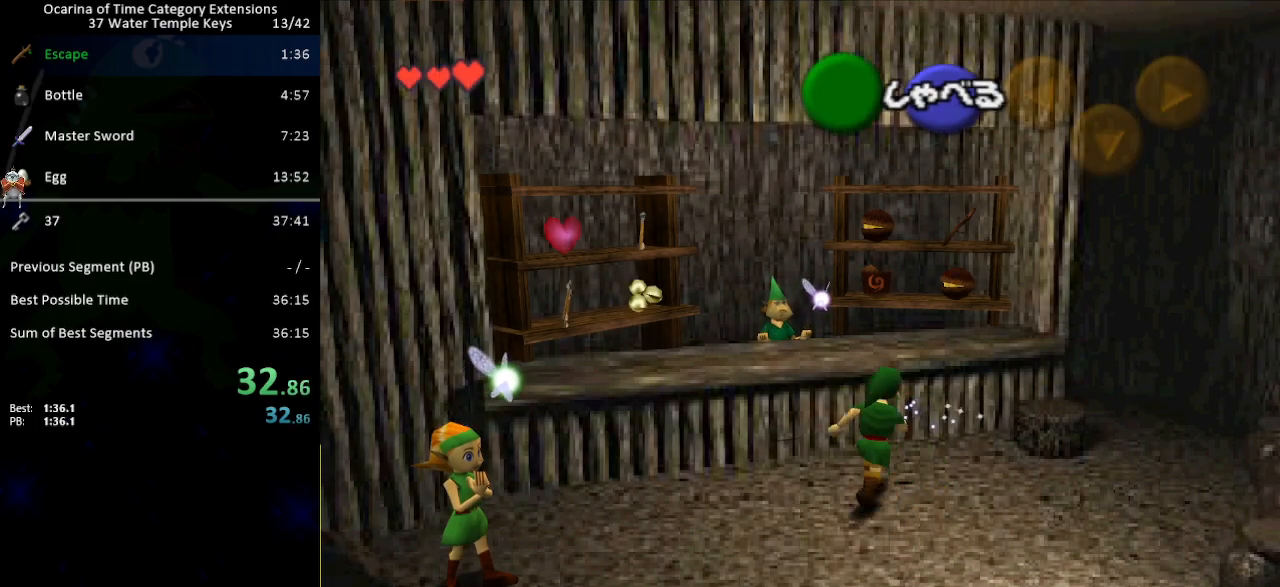
{"buttons": [], "left_stick": "up-right", "right_stick": "center", "events": []}
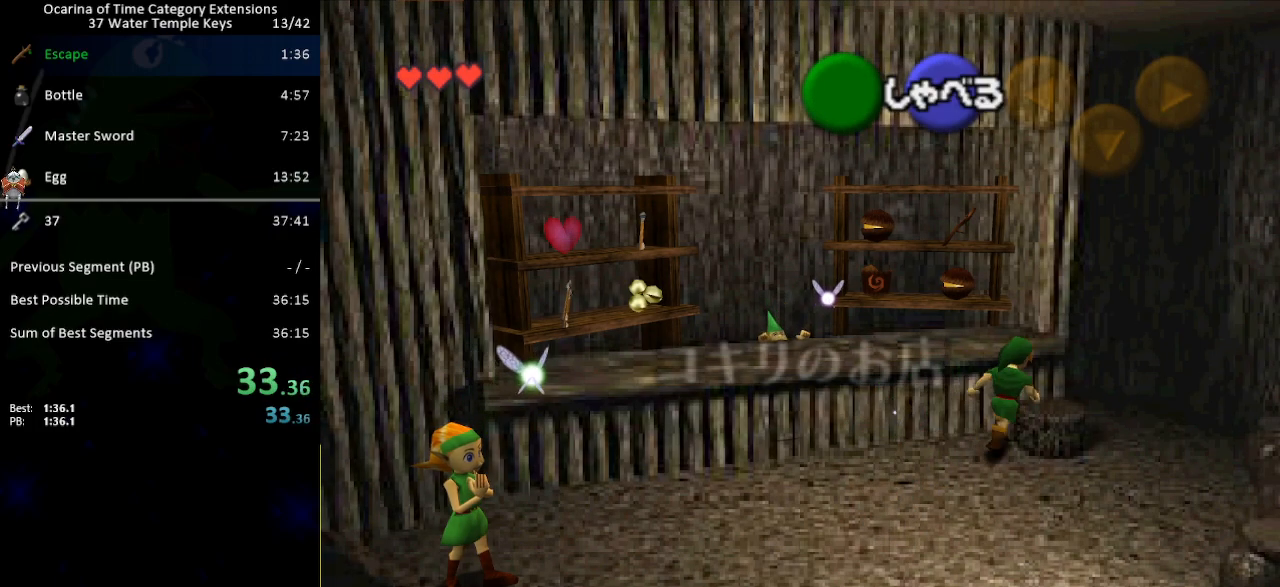
{"buttons": [], "left_stick": "up", "right_stick": "center", "events": [[217, "left_stick", "up"]]}
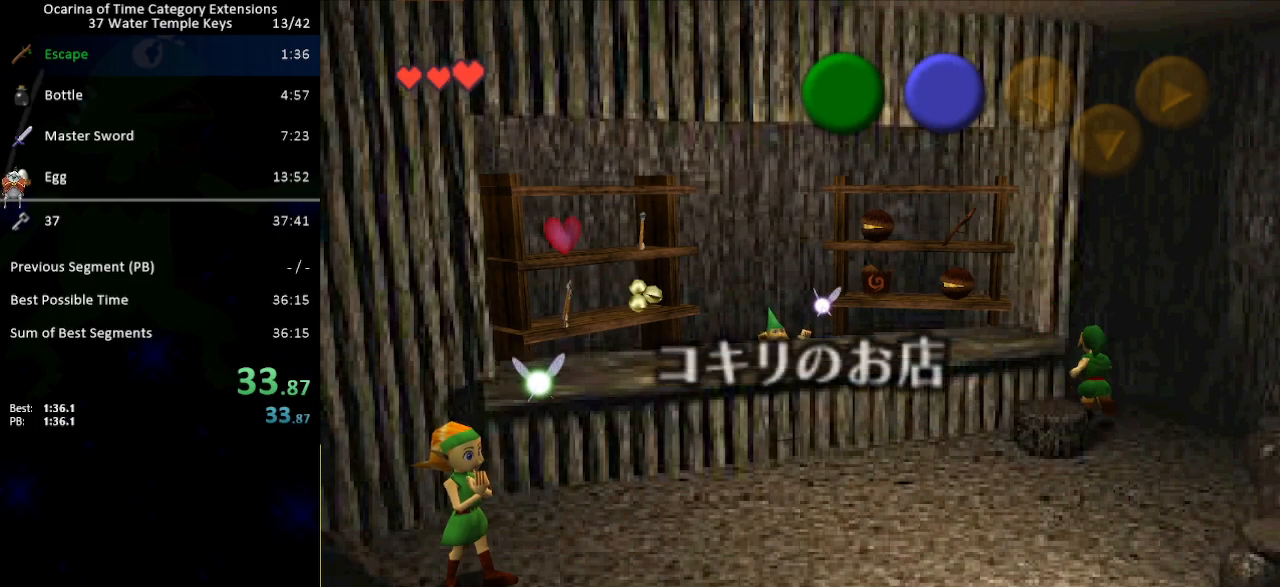
{"buttons": ["L1"], "left_stick": "down", "right_stick": "center", "events": [[450, "L1", "down"], [467, "left_stick", "down"]]}
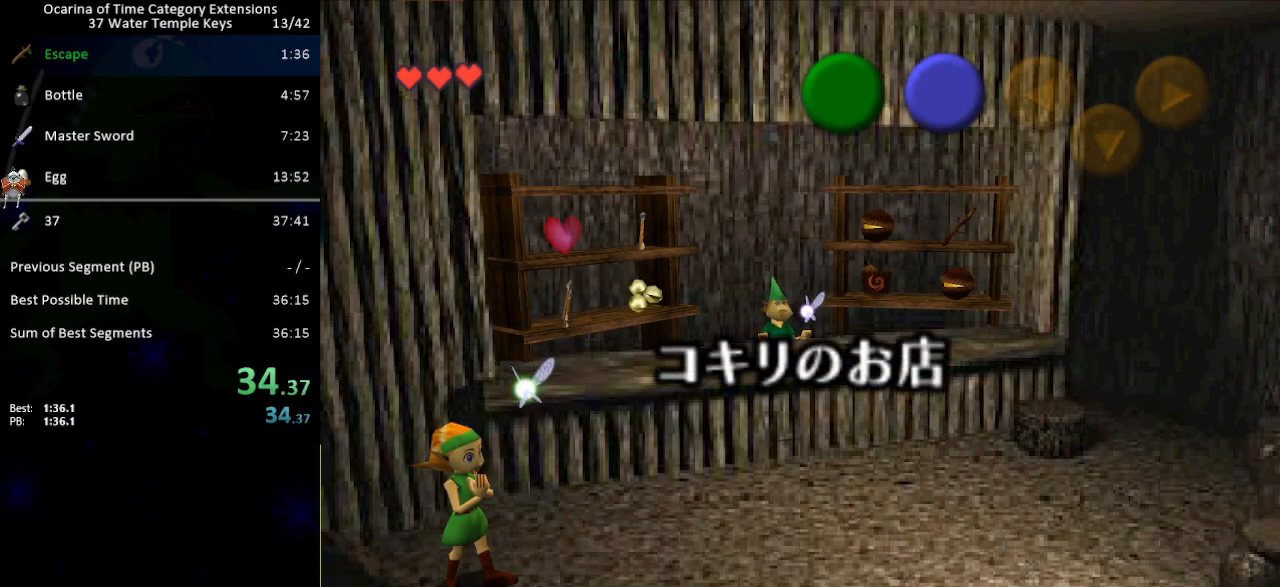
{"buttons": ["L1"], "left_stick": "down", "right_stick": "center", "events": []}
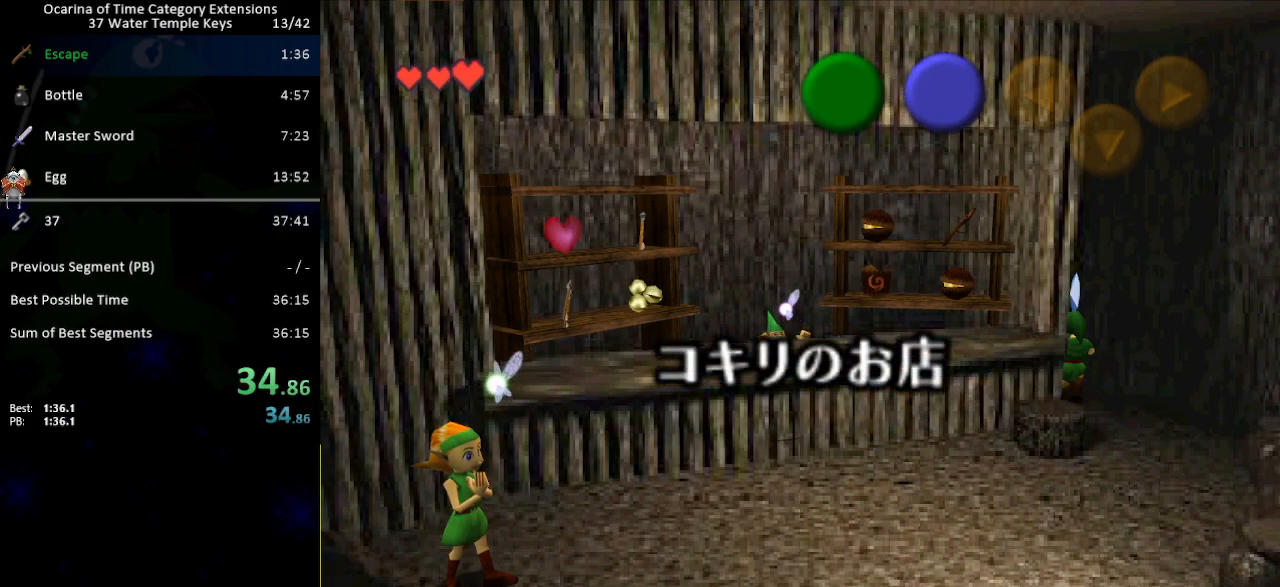
{"buttons": [], "left_stick": "down-left", "right_stick": "center", "events": [[33, "L1", "up"], [100, "left_stick", "down-left"], [350, "A", "down"], [433, "A", "up"]]}
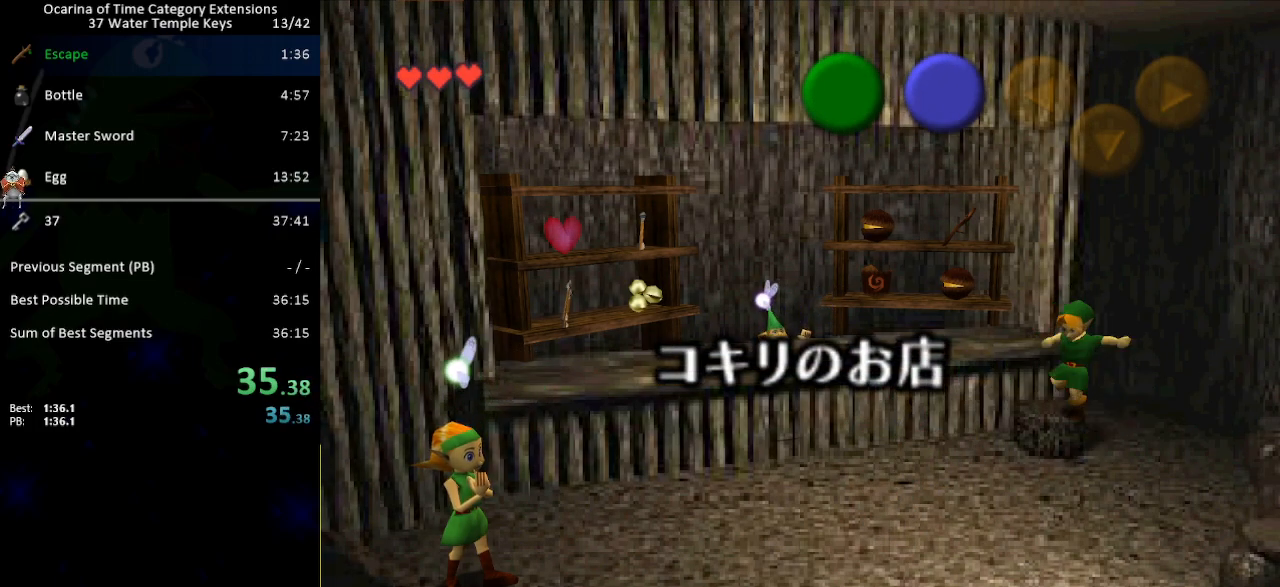
{"buttons": [], "left_stick": "center", "right_stick": "center", "events": [[33, "A", "down"], [100, "A", "up"], [150, "A", "down"], [217, "A", "up"], [317, "A", "down"], [350, "A", "up"], [450, "A", "down"], [450, "left_stick", "center"], [483, "A", "up"]]}
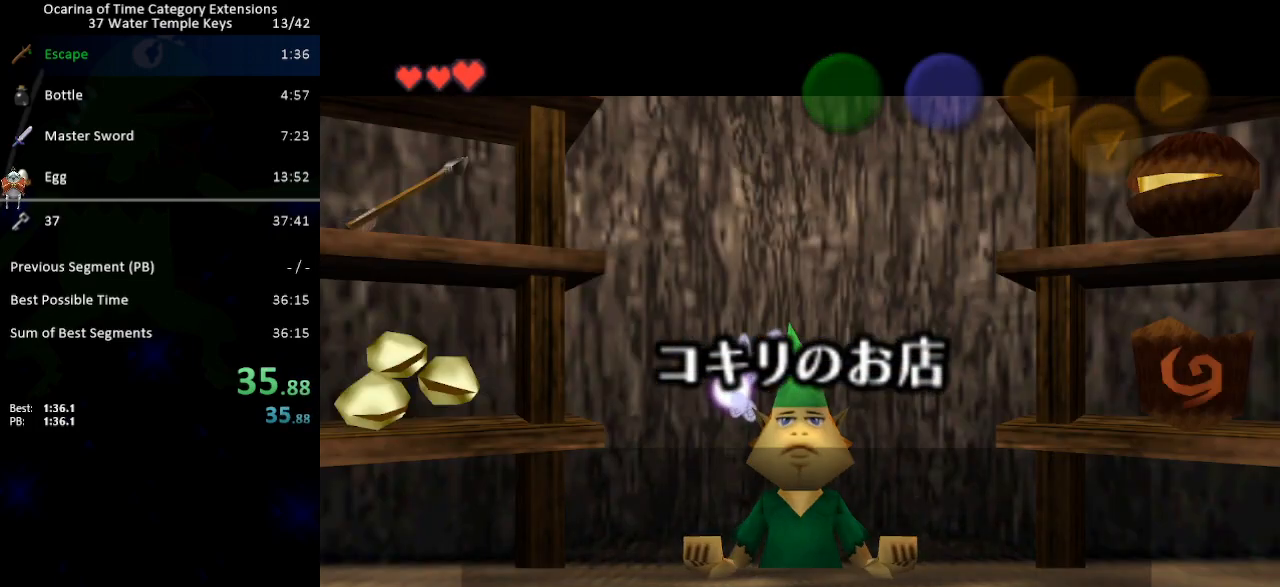
{"buttons": [], "left_stick": "right", "right_stick": "center", "events": [[67, "A", "down"], [133, "A", "up"], [183, "A", "down"], [250, "A", "up"], [317, "A", "down"], [383, "A", "up"], [450, "A", "down"], [467, "left_stick", "right"], [500, "A", "up"]]}
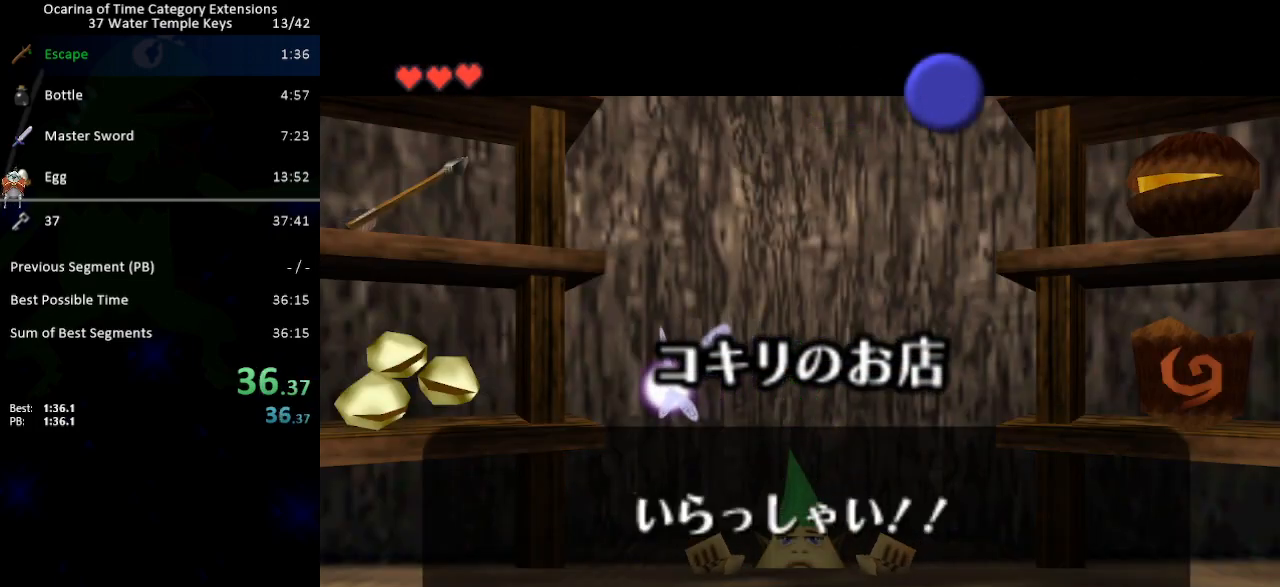
{"buttons": [], "left_stick": "center", "right_stick": "center", "events": [[67, "left_stick", "center"], [133, "left_stick", "right"], [233, "left_stick", "center"], [283, "left_stick", "right"], [417, "left_stick", "center"]]}
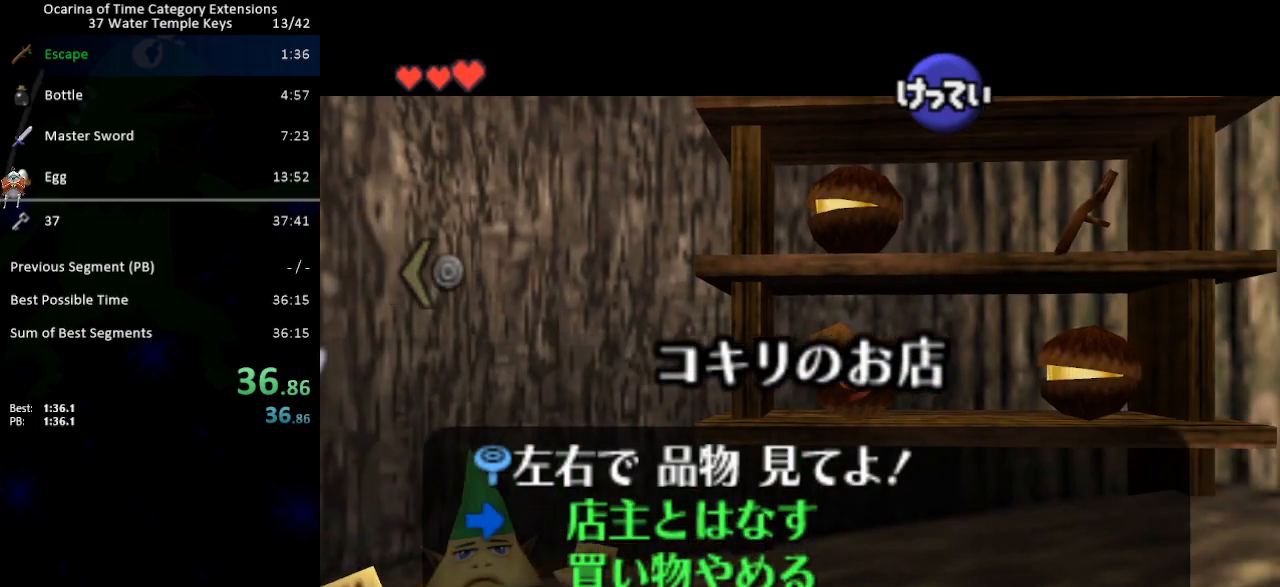
{"buttons": [], "left_stick": "center", "right_stick": "center", "events": [[250, "left_stick", "up-right"], [450, "left_stick", "center"]]}
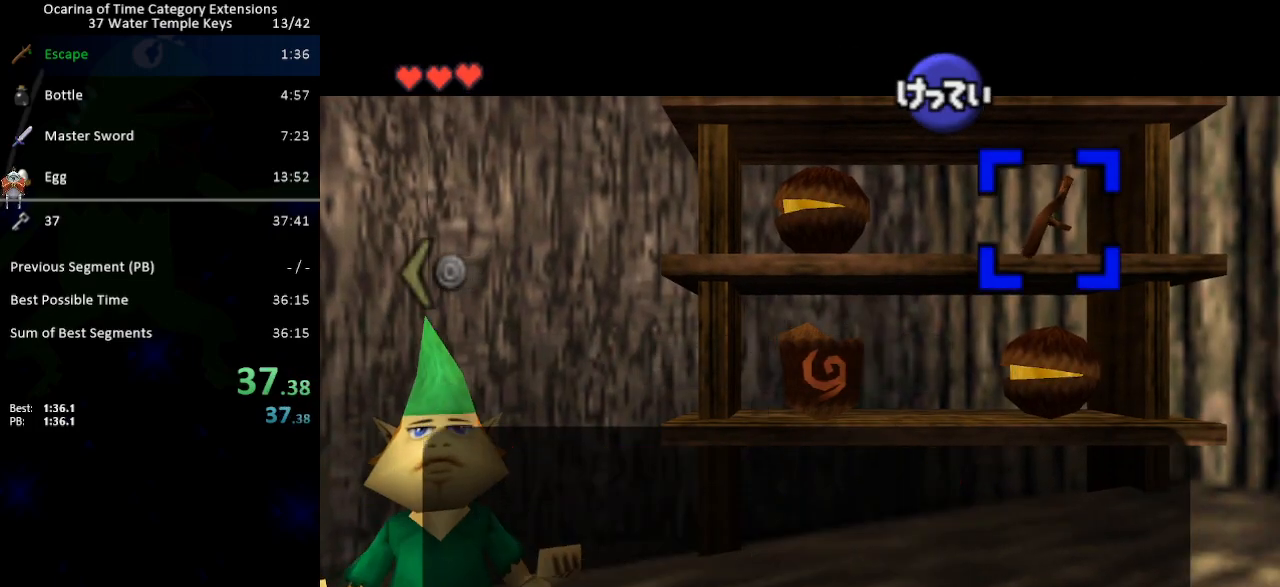
{"buttons": [], "left_stick": "center", "right_stick": "center", "events": [[150, "A", "down"], [217, "A", "up"], [283, "A", "down"], [350, "A", "up"], [417, "A", "down"], [483, "A", "up"]]}
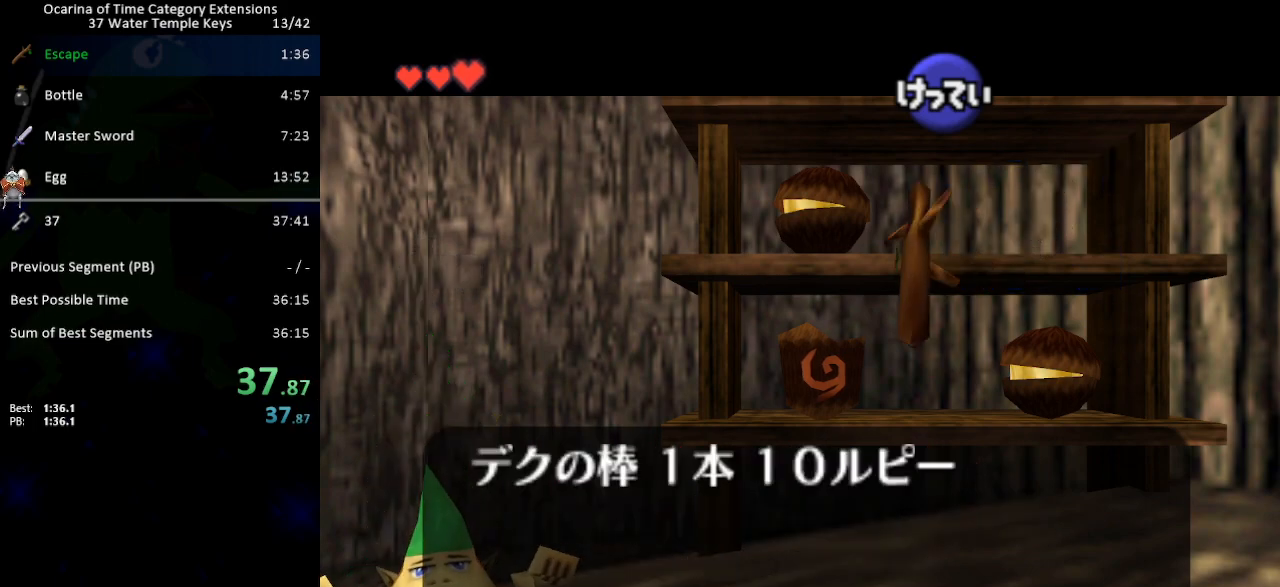
{"buttons": [], "left_stick": "center", "right_stick": "center", "events": [[50, "A", "down"], [100, "A", "up"], [183, "A", "down"], [217, "A", "up"], [317, "A", "down"], [383, "A", "up"], [467, "A", "down"], [500, "A", "up"]]}
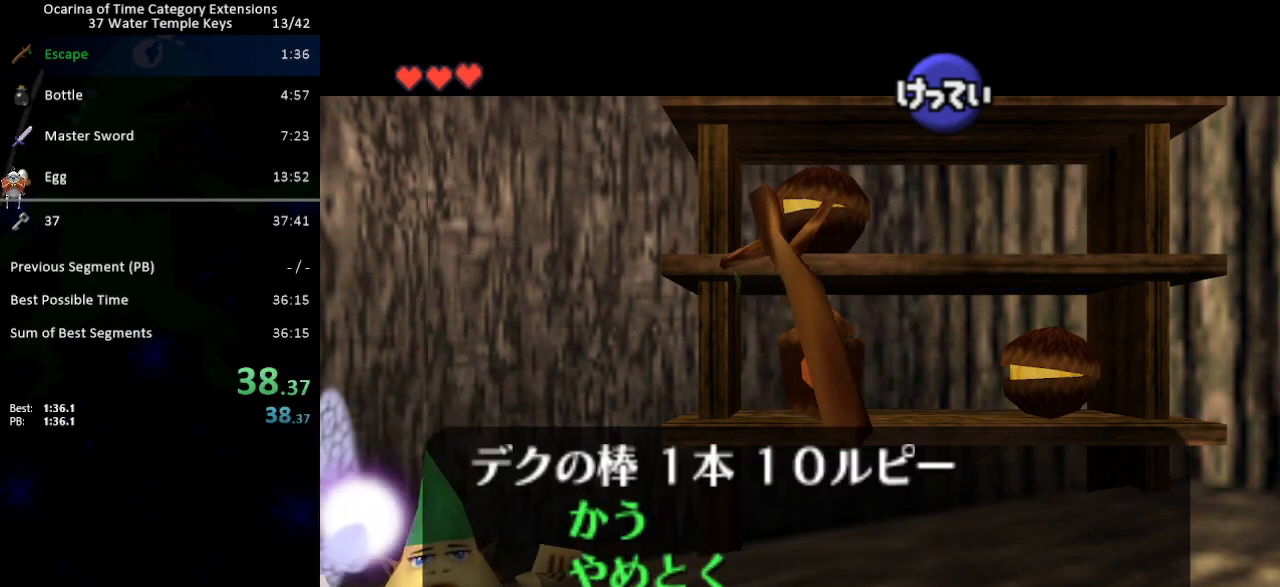
{"buttons": [], "left_stick": "center", "right_stick": "center", "events": [[67, "A", "down"], [167, "A", "up"]]}
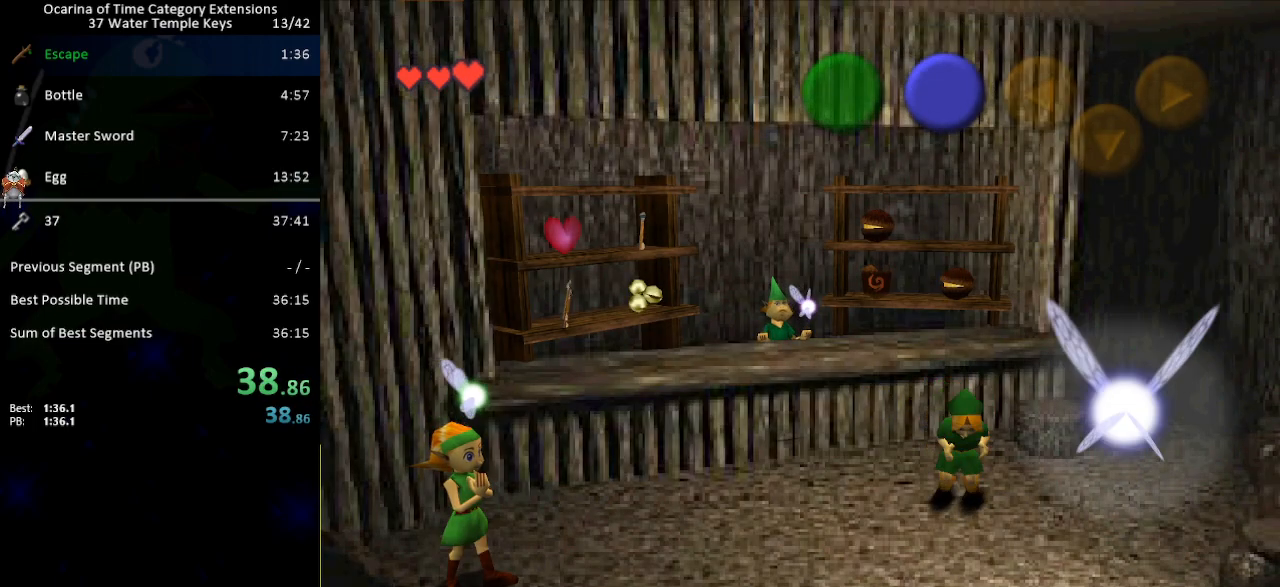
{"buttons": [], "left_stick": "center", "right_stick": "center", "events": []}
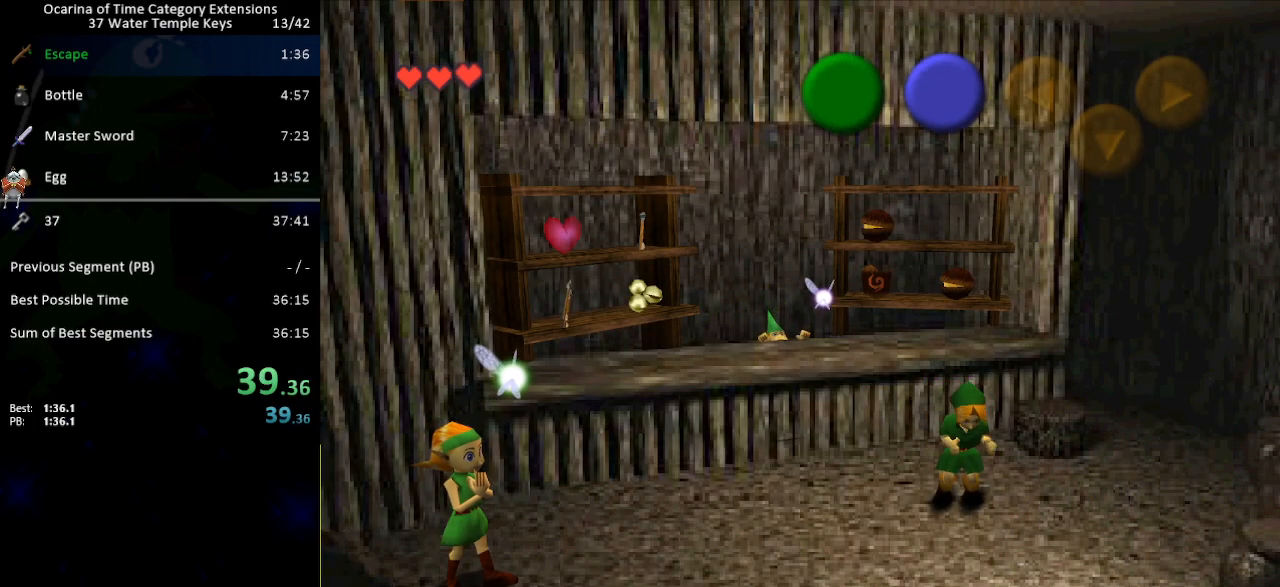
{"buttons": [], "left_stick": "center", "right_stick": "center", "events": []}
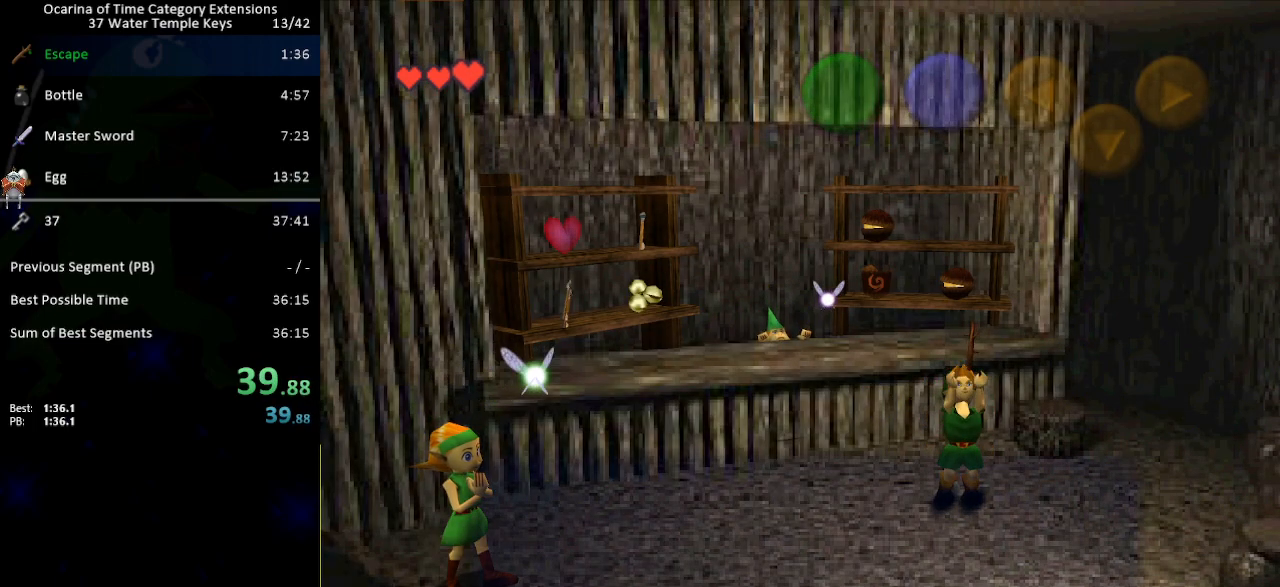
{"buttons": [], "left_stick": "center", "right_stick": "center", "events": []}
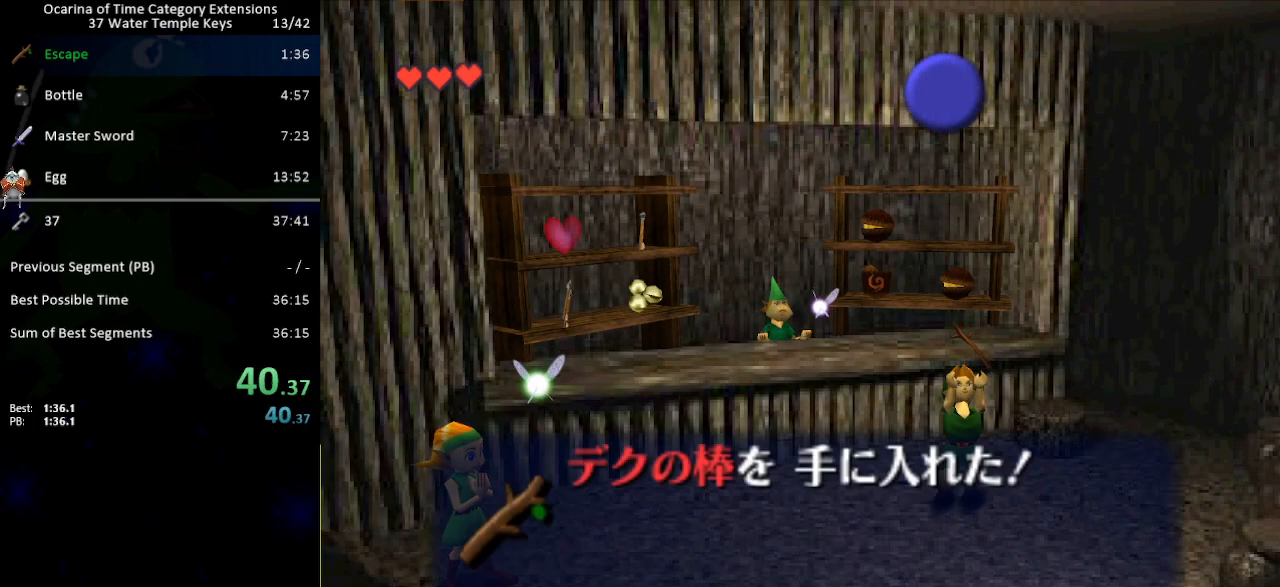
{"buttons": ["R1"], "left_stick": "center", "right_stick": "center", "events": [[450, "R1", "down"]]}
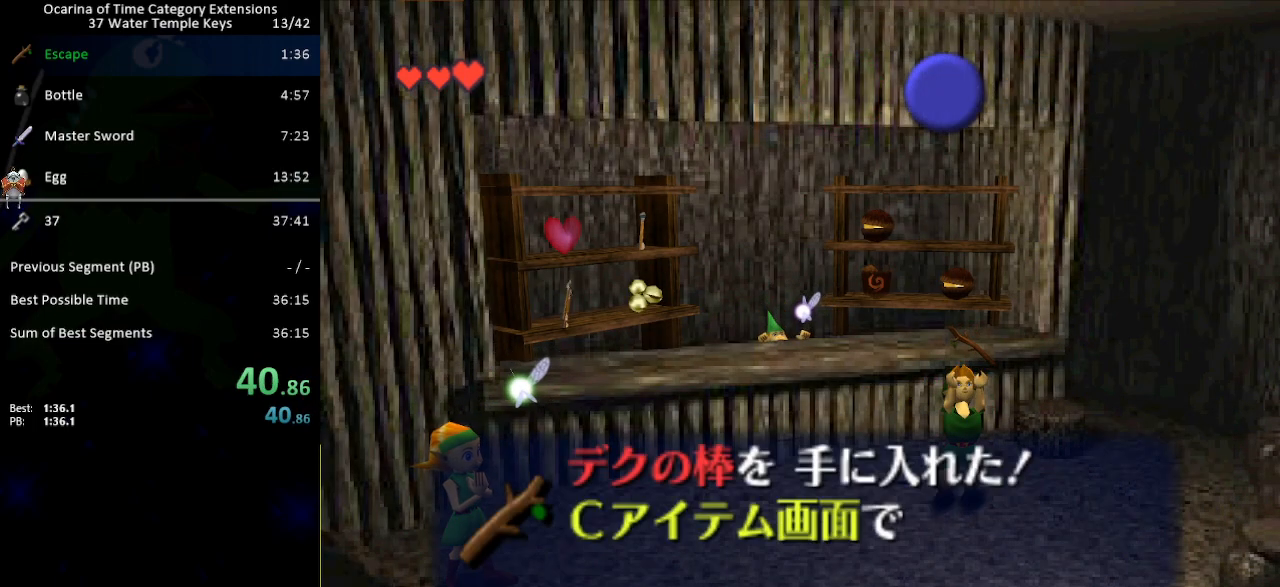
{"buttons": ["R1"], "left_stick": "center", "right_stick": "center", "events": [[233, "B", "down"], [317, "A", "down"], [350, "B", "up"], [383, "A", "up"], [417, "B", "down"], [433, "A", "down"], [467, "B", "up"], [500, "A", "up"]]}
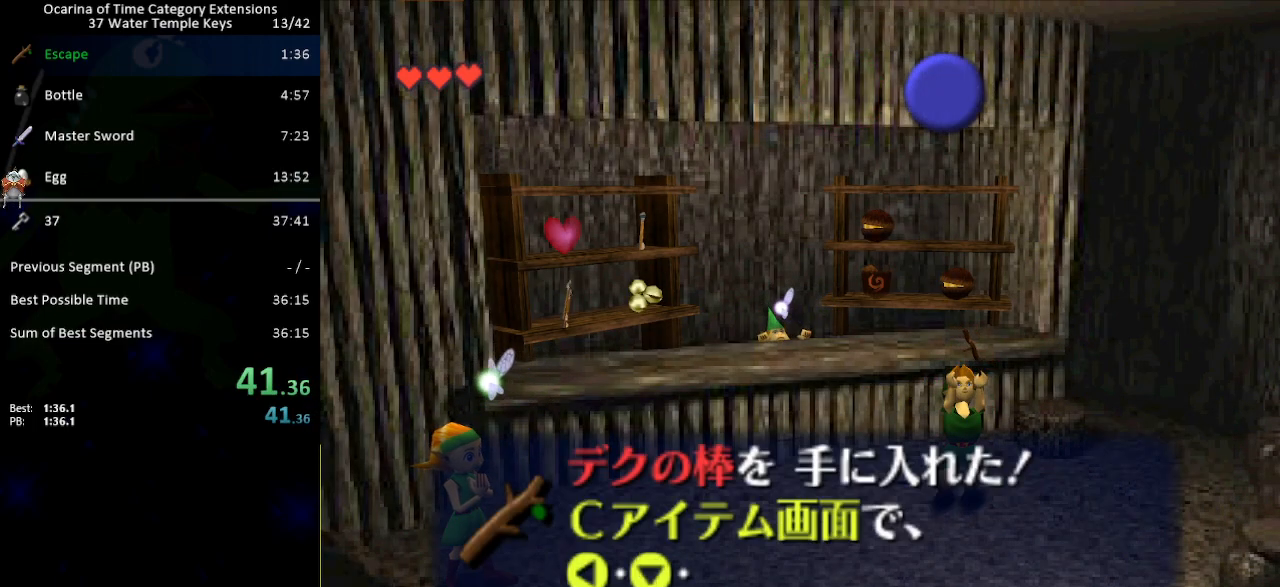
{"buttons": ["R1"], "left_stick": "center", "right_stick": "center", "events": [[33, "B", "down"], [100, "A", "down"], [100, "B", "up"], [133, "A", "up"], [133, "B", "down"], [200, "A", "down"], [200, "B", "up"], [250, "A", "up"], [250, "B", "down"], [283, "A", "down"], [317, "B", "up"], [350, "A", "up"], [383, "B", "down"], [417, "A", "down"], [450, "B", "up"], [483, "A", "up"]]}